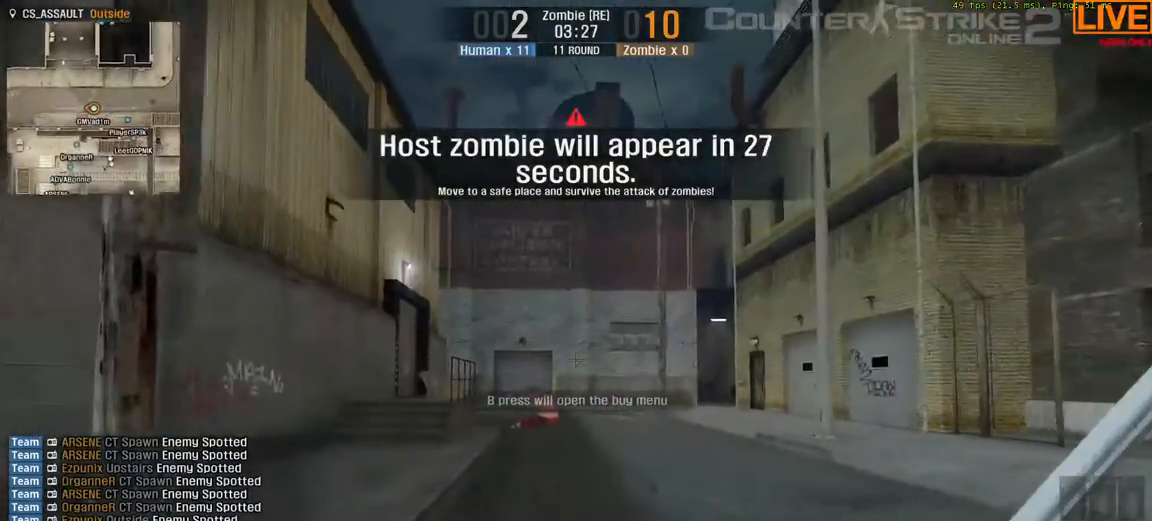
Gameplay with keyboard; each line is a JSON object with the keys held at the frame after it. "events" lists presses ("down") and releases ("up") of ".", "/", "0", "1", "2", "3", "4", "5", "6", "7", "8", "9", "a", "alt_l", "alt_r", "b", "backslash", "backspace", "c", "caps_lock", "comma", "ctrl_l", "ctrl_r", "d", "down", "e", "equals", "escape", "f", "f1", "f10", "f11", "f12", "f2", "f3", "f4", "f5", "f6", "f7", "f8", "f9", "g", "h", "i", "j", "k", "l", "lbracket", "left", "m", "minus", "n", "o", "p", "q", "quote", "r", "rbracket", "return", "right", "s", "semicolon", "shift_l", "shift_r", "space", "super", "t", "tab", "tilde", "u", "up", "v", "w", "x", "y" and "z" between this image and that frame as [ms after this image, input, new state], when the widget could be followed in between. No other keys are recorded. Mouse input is not recorded.
{"keys": ["d", "w"], "events": [[433, "d", "down"]]}
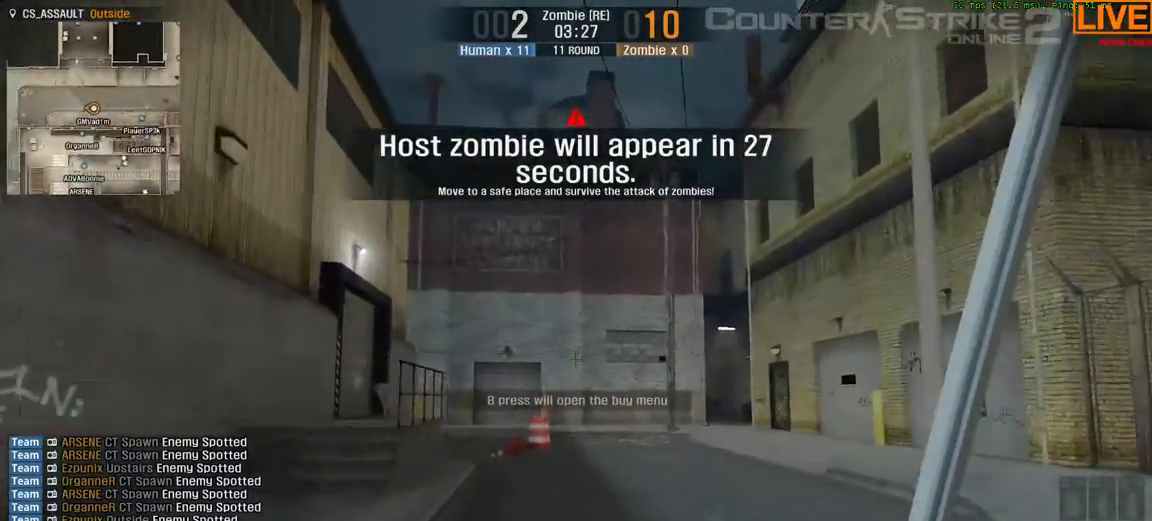
{"keys": ["w"], "events": [[217, "d", "up"]]}
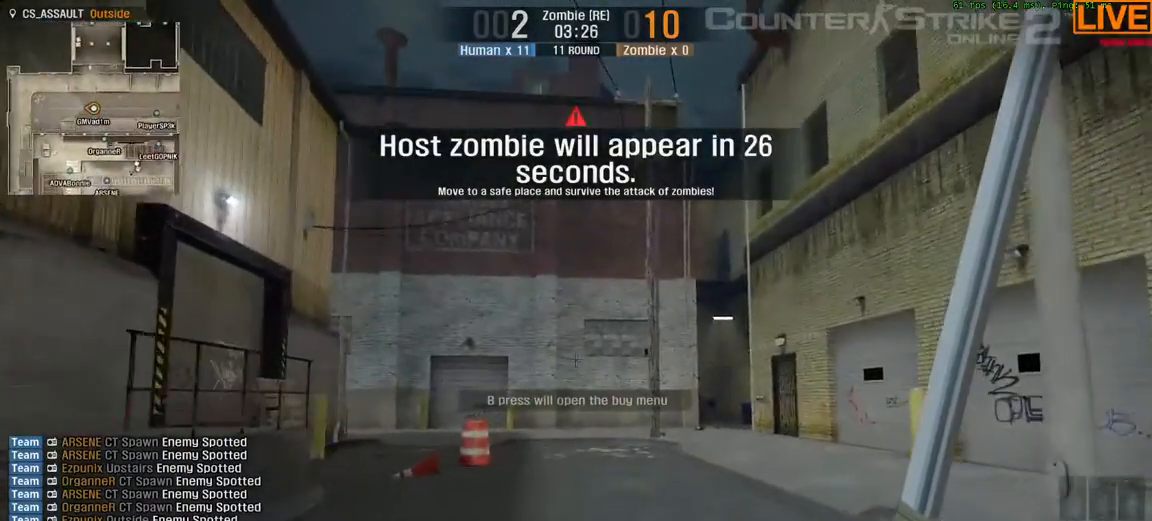
{"keys": ["w"], "events": []}
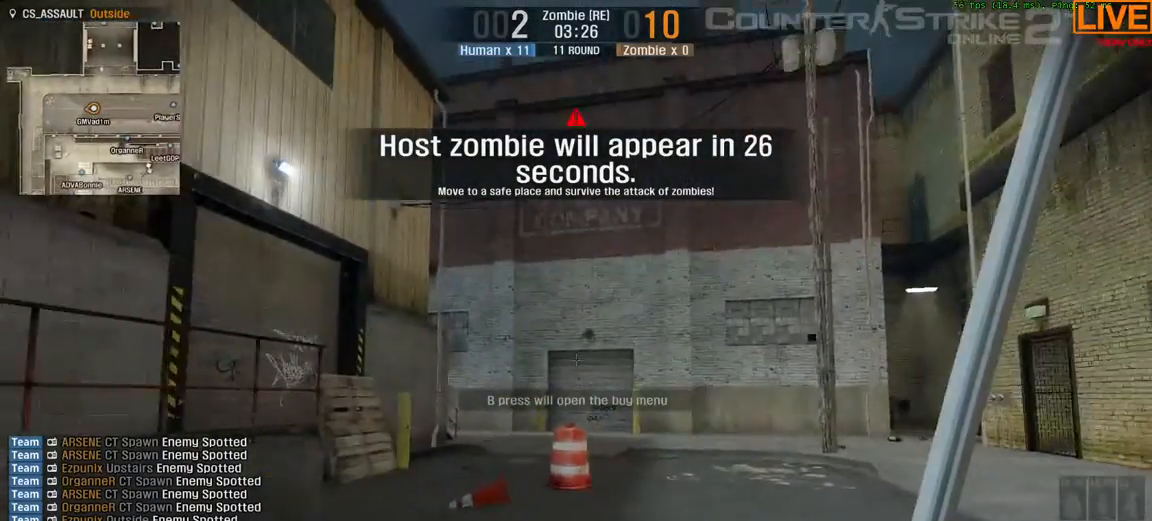
{"keys": ["d", "w"], "events": [[233, "d", "down"]]}
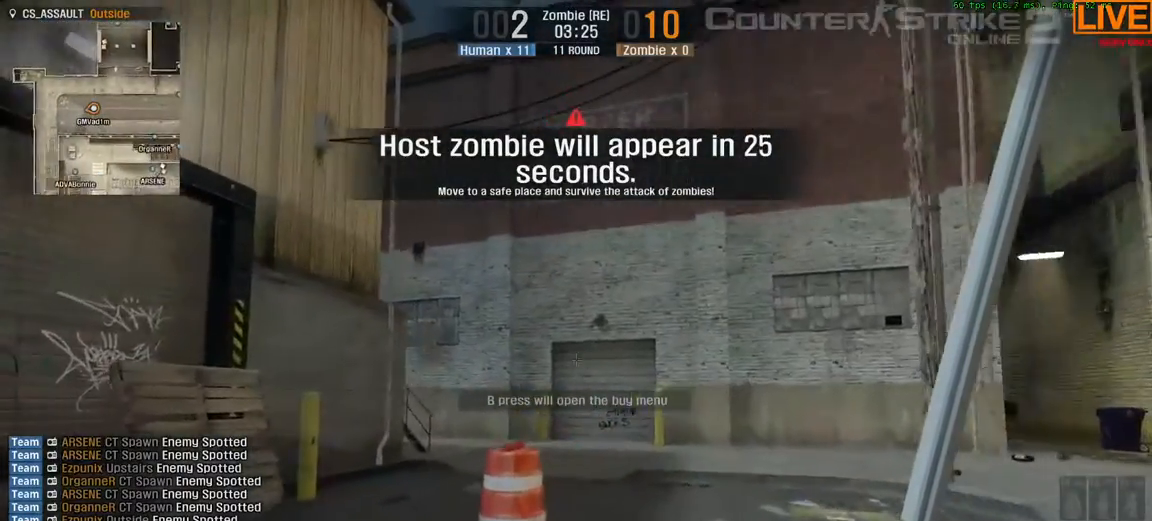
{"keys": ["d", "w"], "events": [[17, "d", "up"], [250, "d", "down"]]}
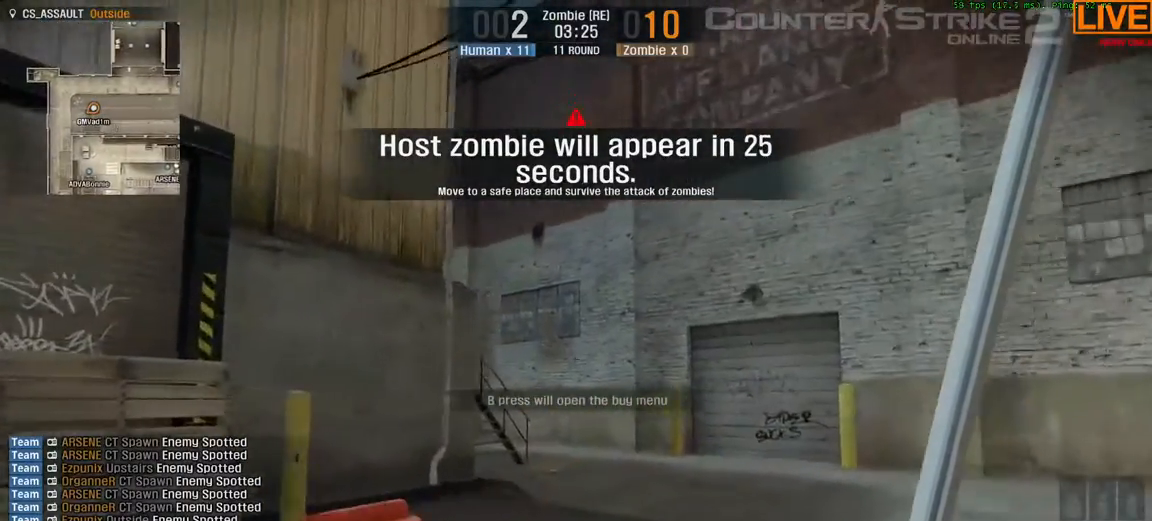
{"keys": ["w"], "events": [[83, "d", "up"], [300, "d", "down"], [500, "d", "up"]]}
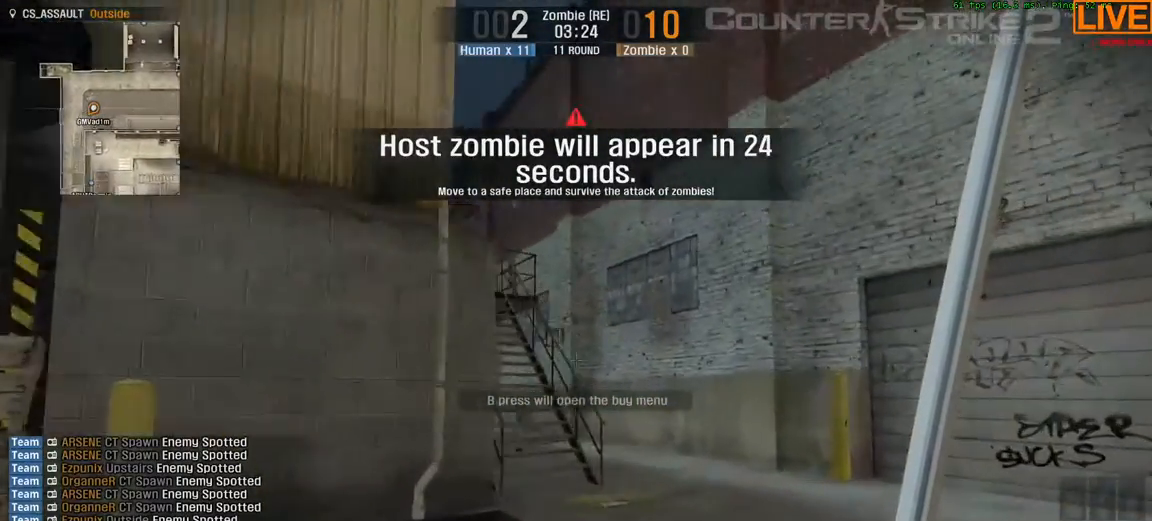
{"keys": ["d", "w"], "events": [[183, "d", "down"]]}
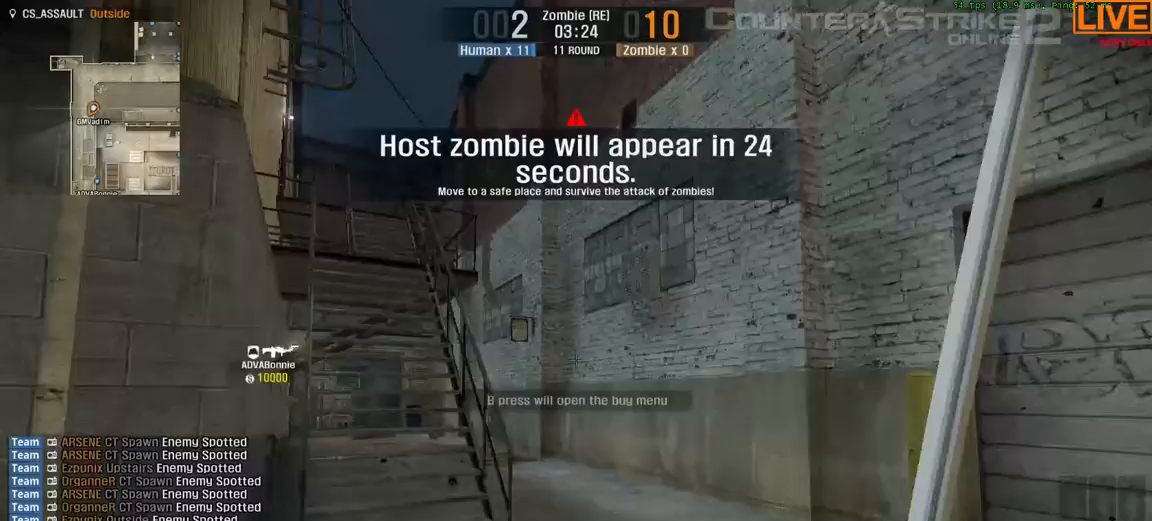
{"keys": ["w"], "events": [[50, "d", "up"], [133, "d", "down"], [317, "d", "up"]]}
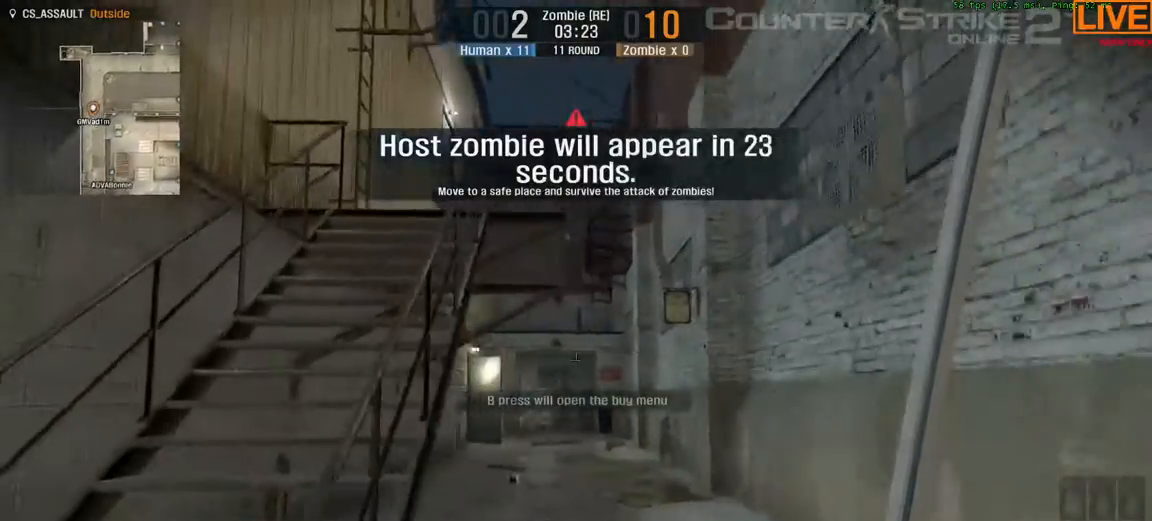
{"keys": ["w"], "events": []}
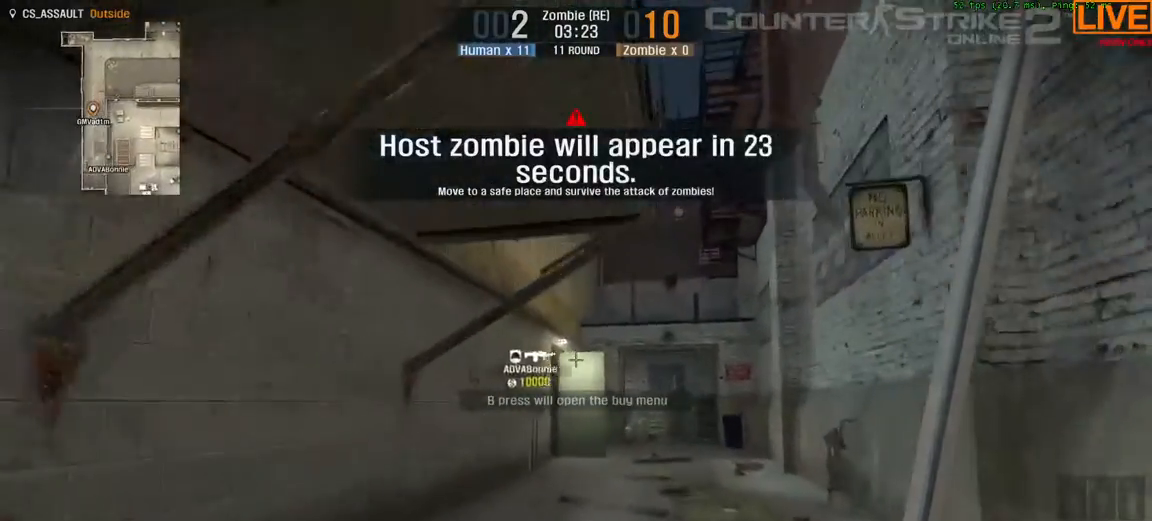
{"keys": ["w"], "events": []}
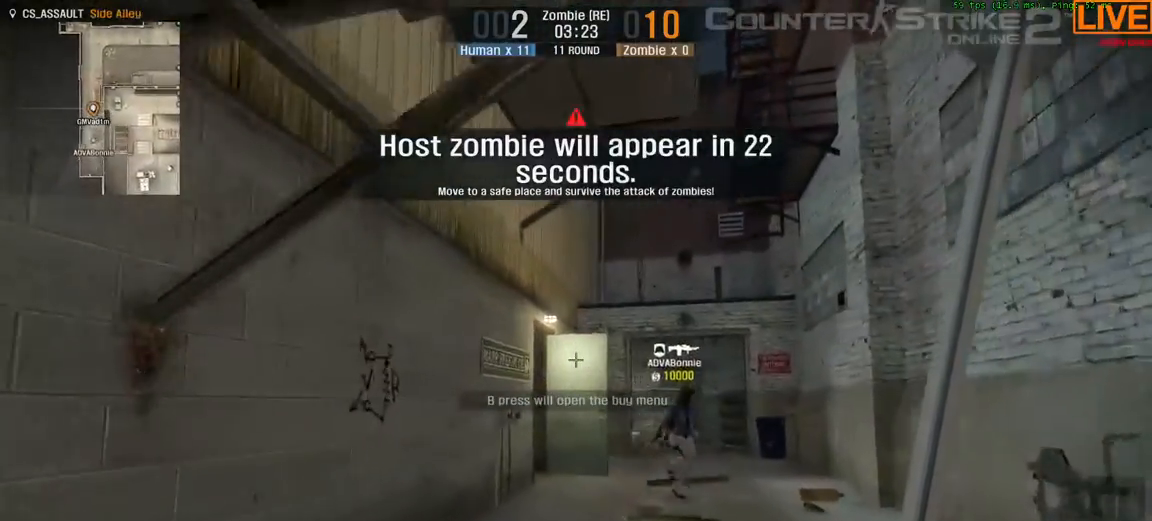
{"keys": [], "events": [[417, "w", "up"]]}
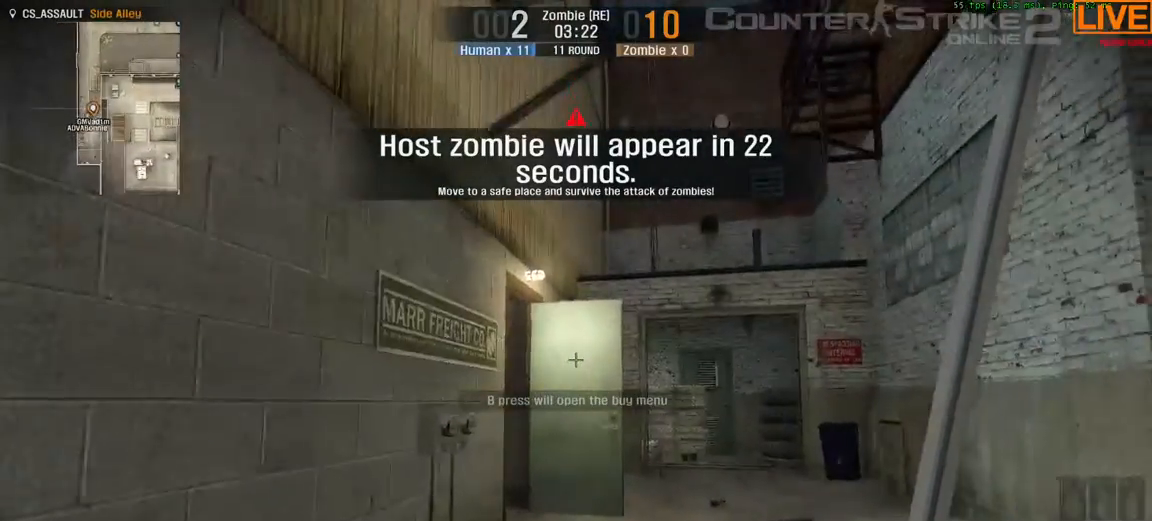
{"keys": ["w"], "events": [[200, "w", "down"]]}
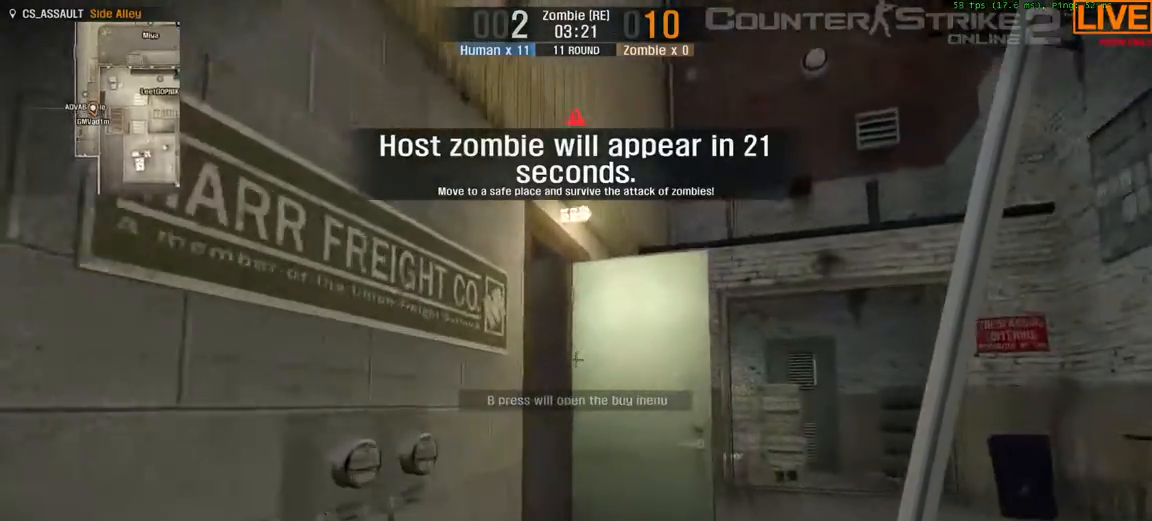
{"keys": ["d", "w"], "events": [[267, "d", "down"]]}
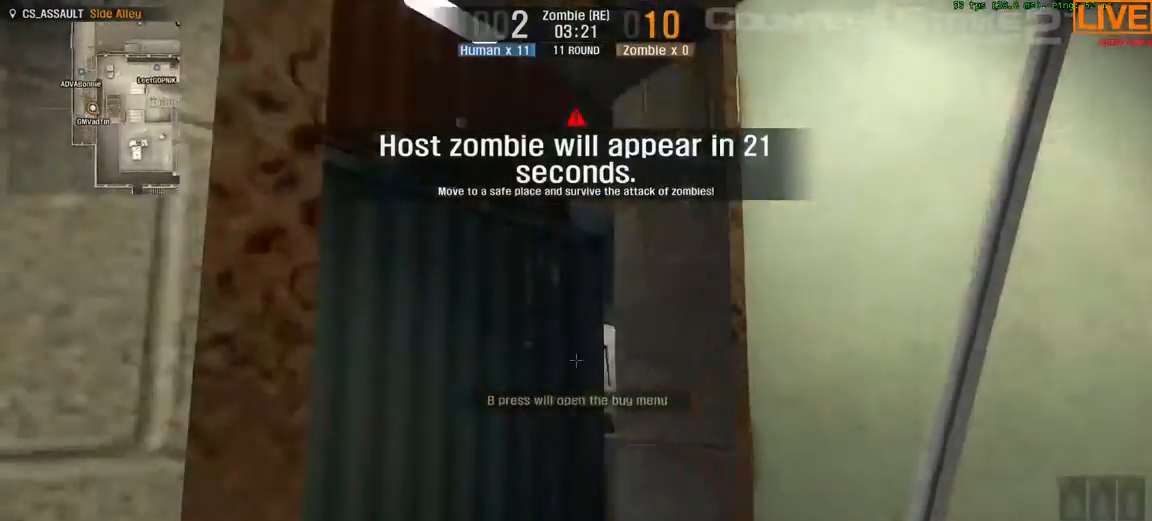
{"keys": ["w"], "events": [[83, "d", "up"]]}
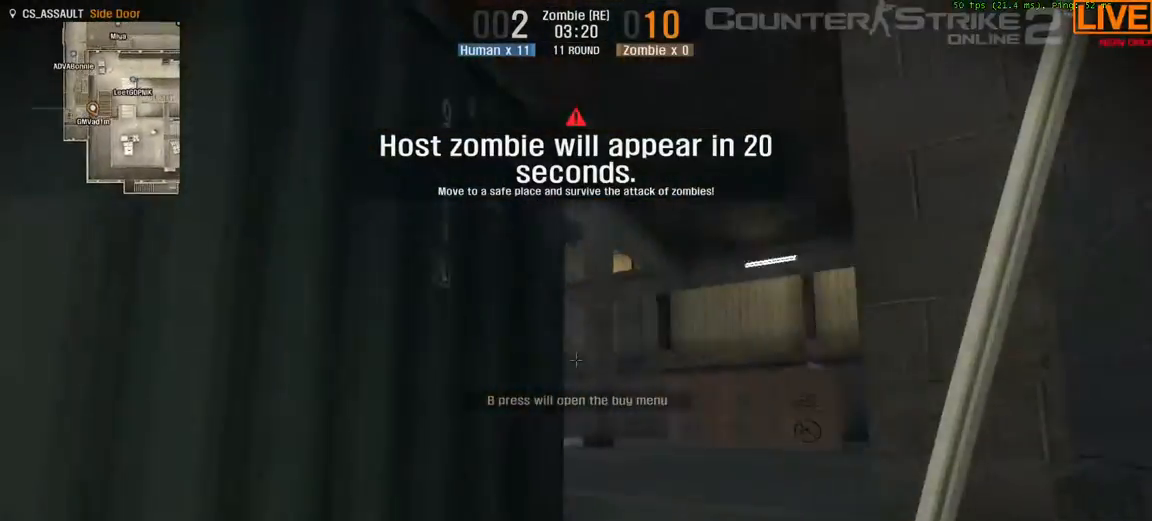
{"keys": ["w"], "events": [[150, "space", "down"], [233, "ctrl_l", "down"], [367, "ctrl_l", "up"], [417, "space", "up"]]}
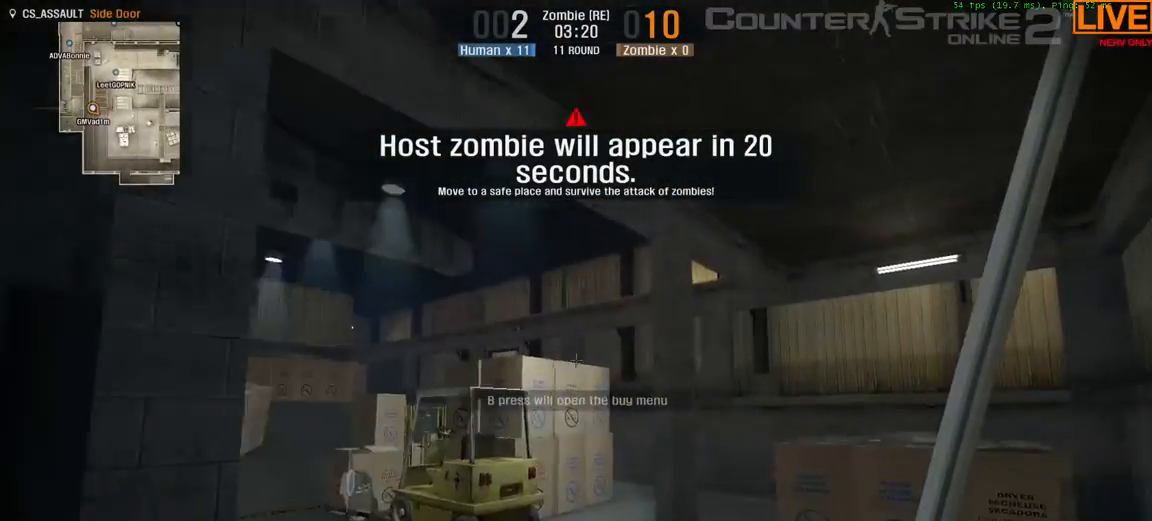
{"keys": ["w"], "events": []}
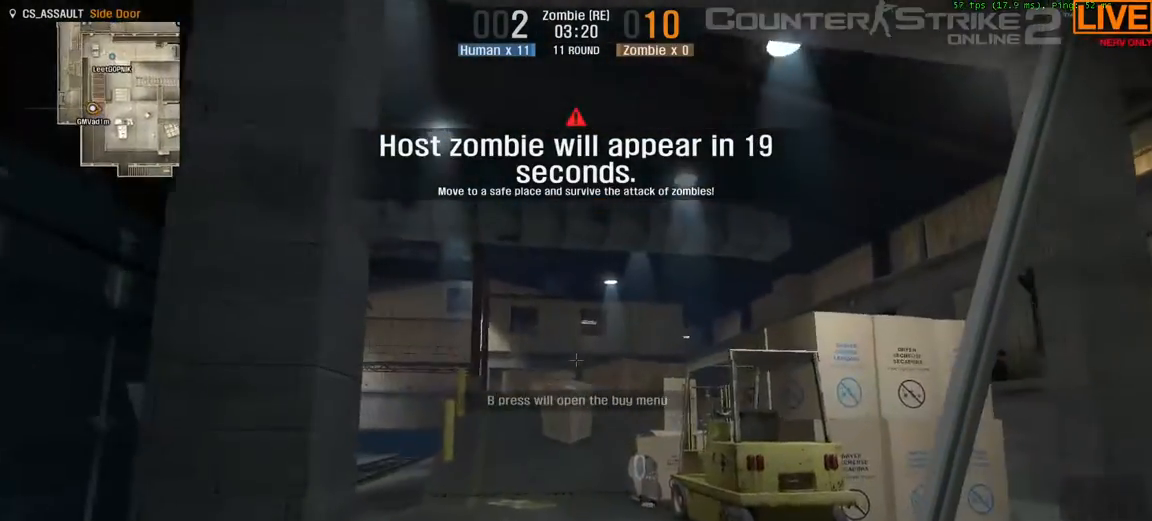
{"keys": ["3", "w"], "events": [[467, "3", "down"]]}
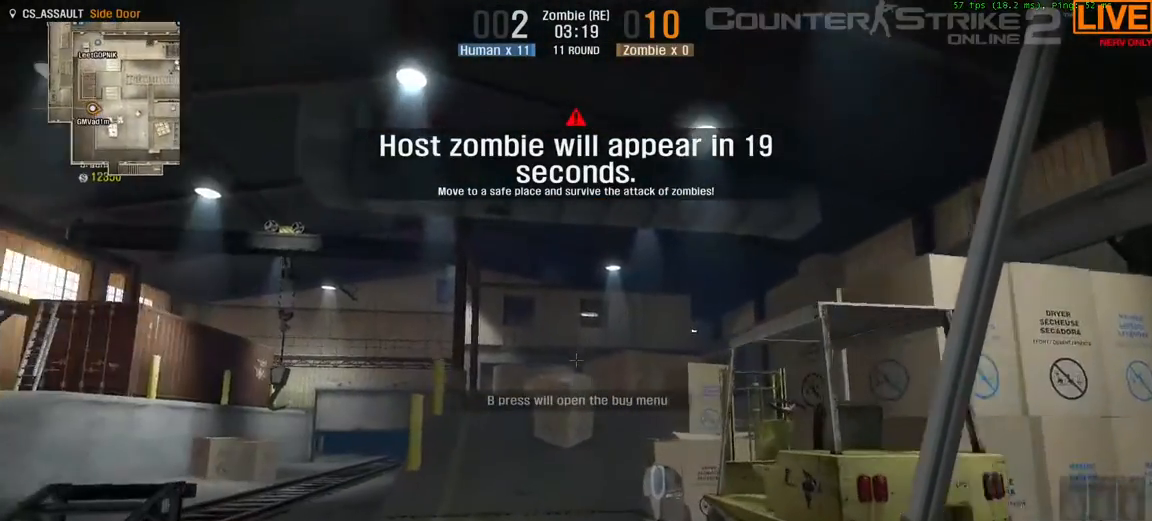
{"keys": ["w"], "events": [[167, "3", "up"]]}
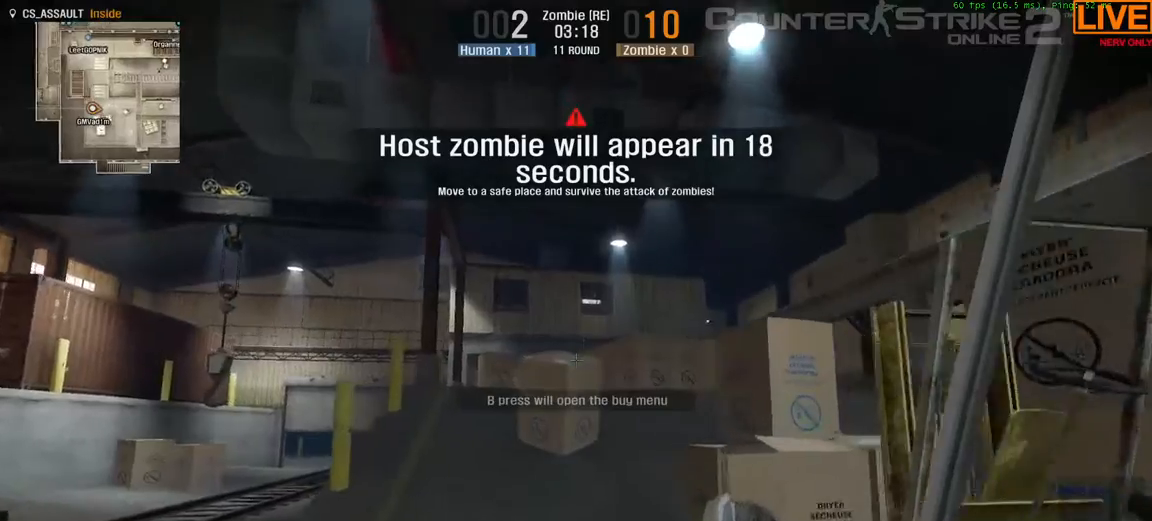
{"keys": ["w"], "events": []}
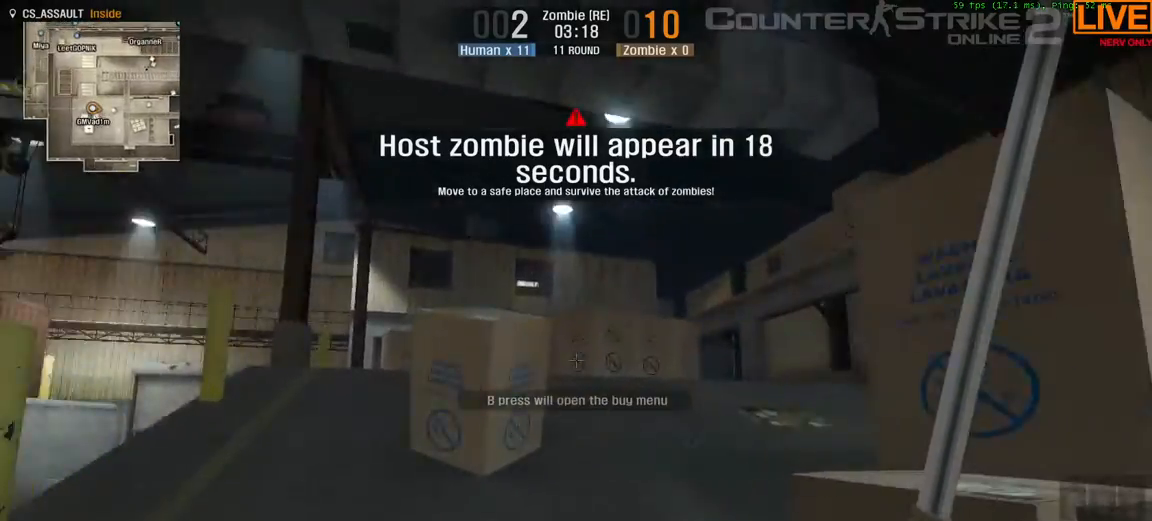
{"keys": ["w"], "events": []}
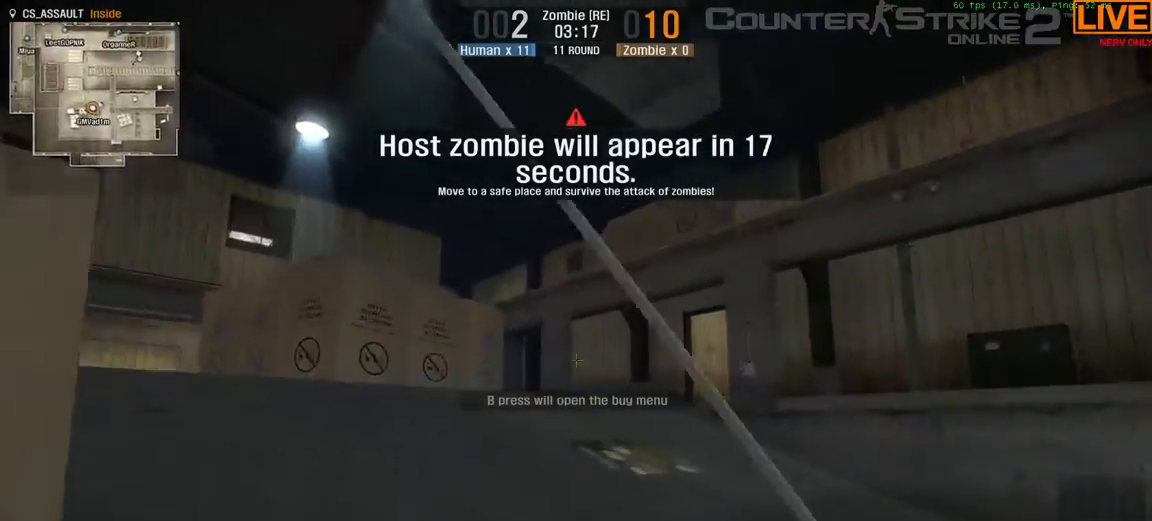
{"keys": ["w"], "events": []}
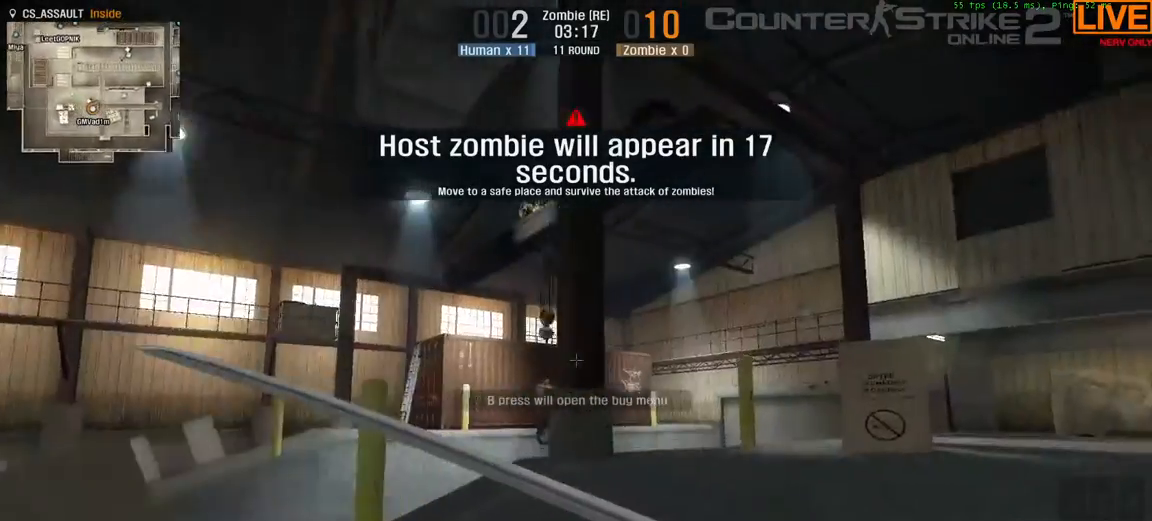
{"keys": ["d"], "events": [[317, "d", "down"], [317, "w", "up"]]}
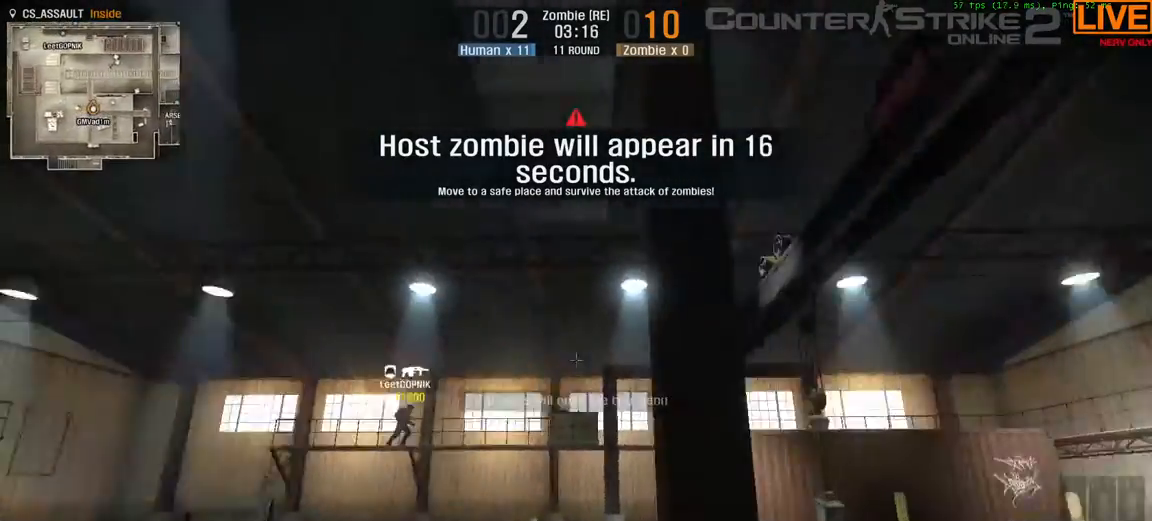
{"keys": ["a"], "events": [[83, "d", "up"], [133, "s", "down"], [450, "s", "up"], [500, "a", "down"]]}
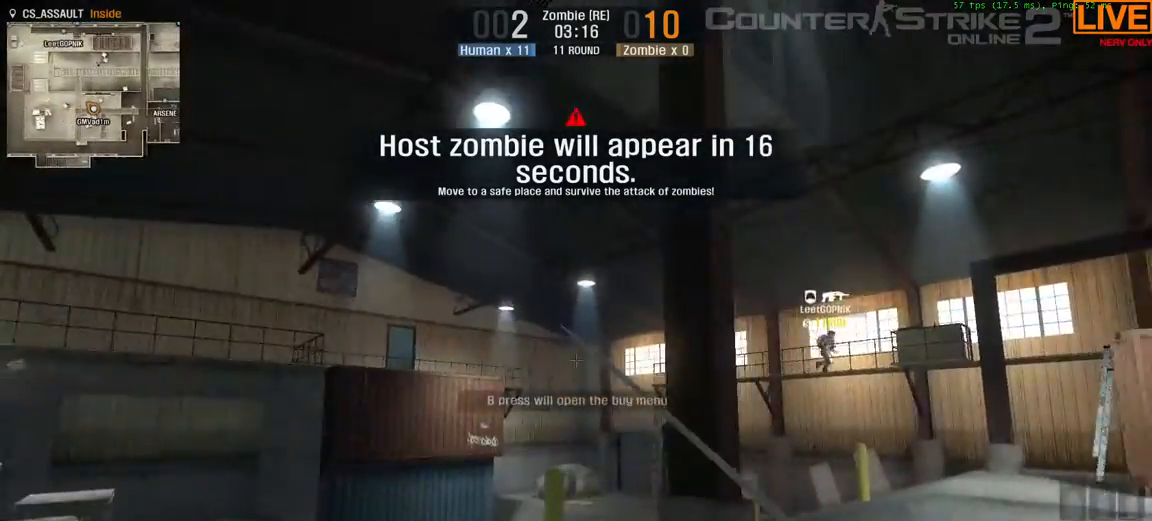
{"keys": ["w"], "events": [[183, "w", "down"], [283, "a", "up"]]}
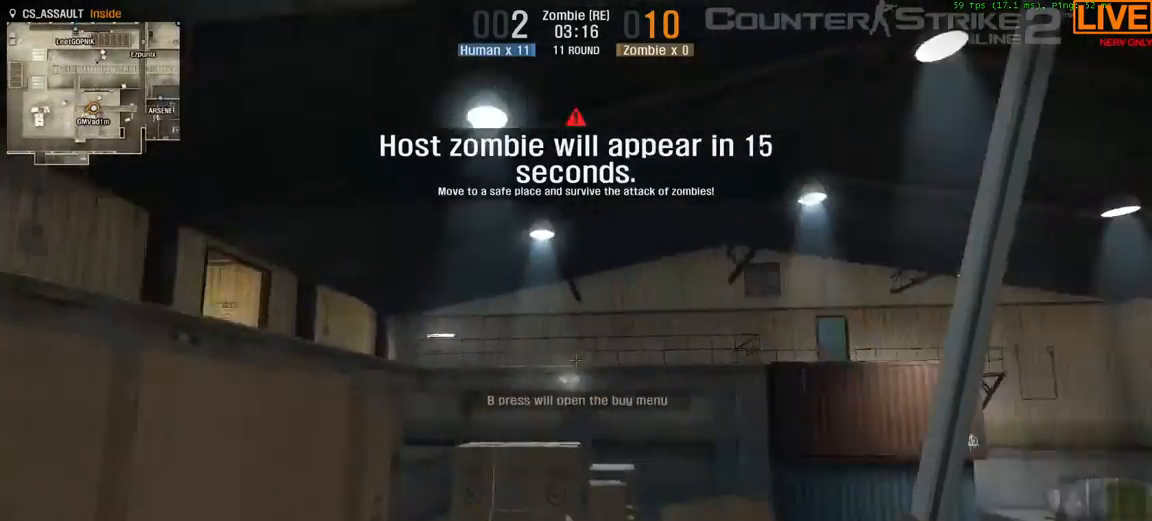
{"keys": ["w"], "events": []}
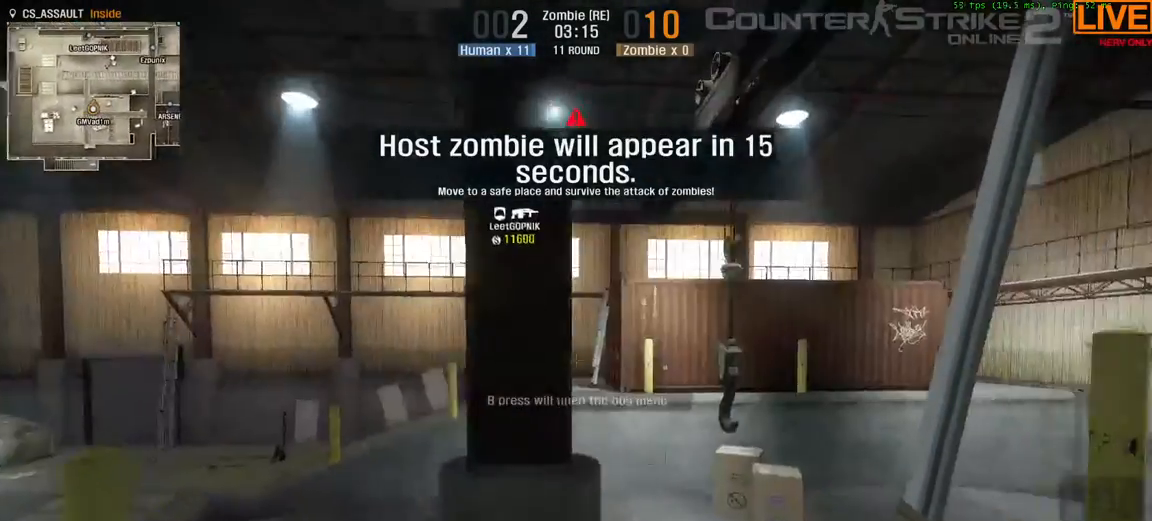
{"keys": ["d", "w"], "events": [[383, "d", "down"]]}
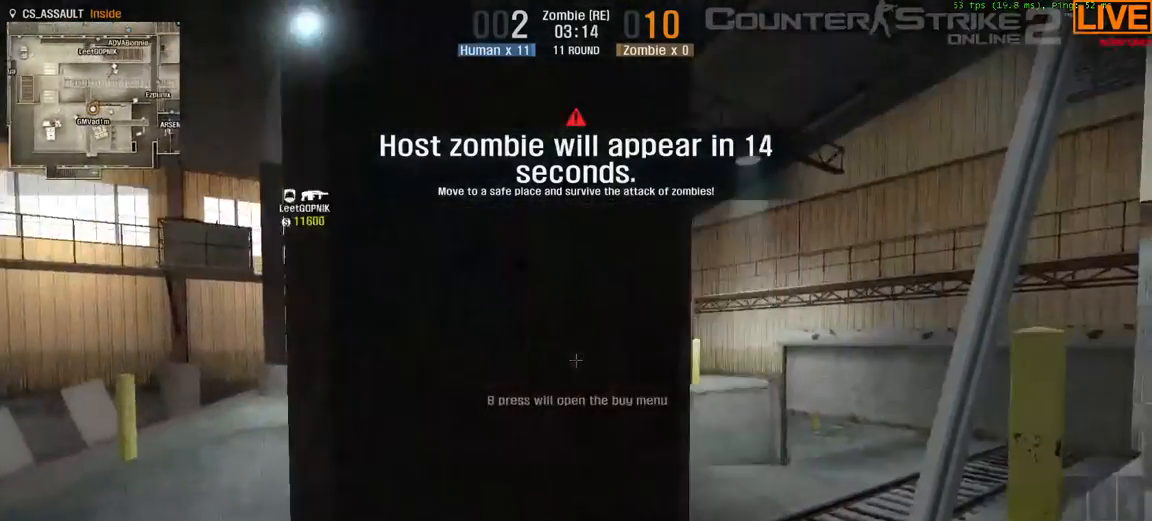
{"keys": ["w"], "events": [[67, "d", "up"], [350, "w", "up"], [483, "w", "down"]]}
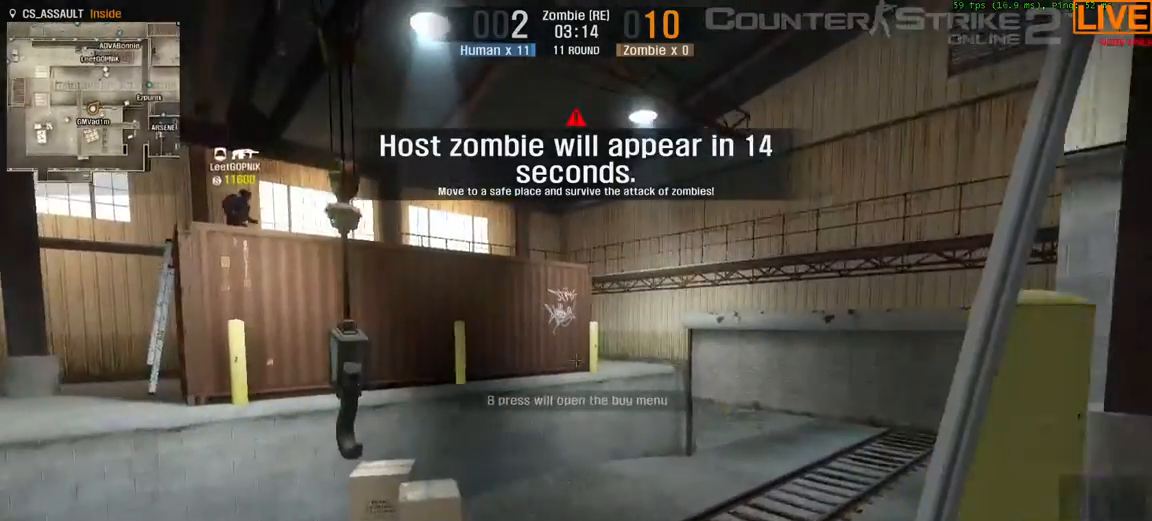
{"keys": ["tab"], "events": [[133, "w", "up"], [267, "tab", "down"]]}
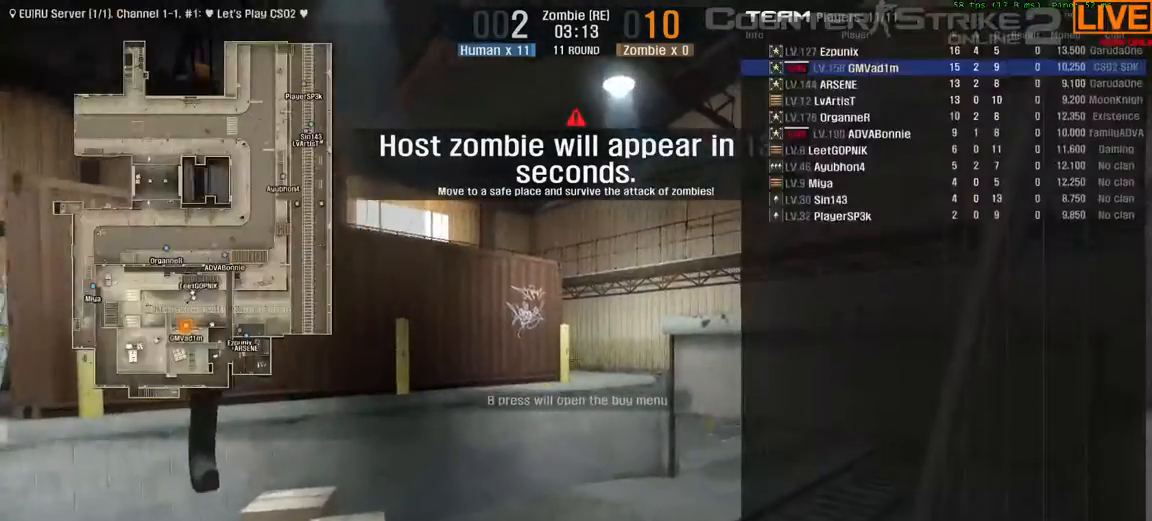
{"keys": ["tab", "w"], "events": [[417, "w", "down"]]}